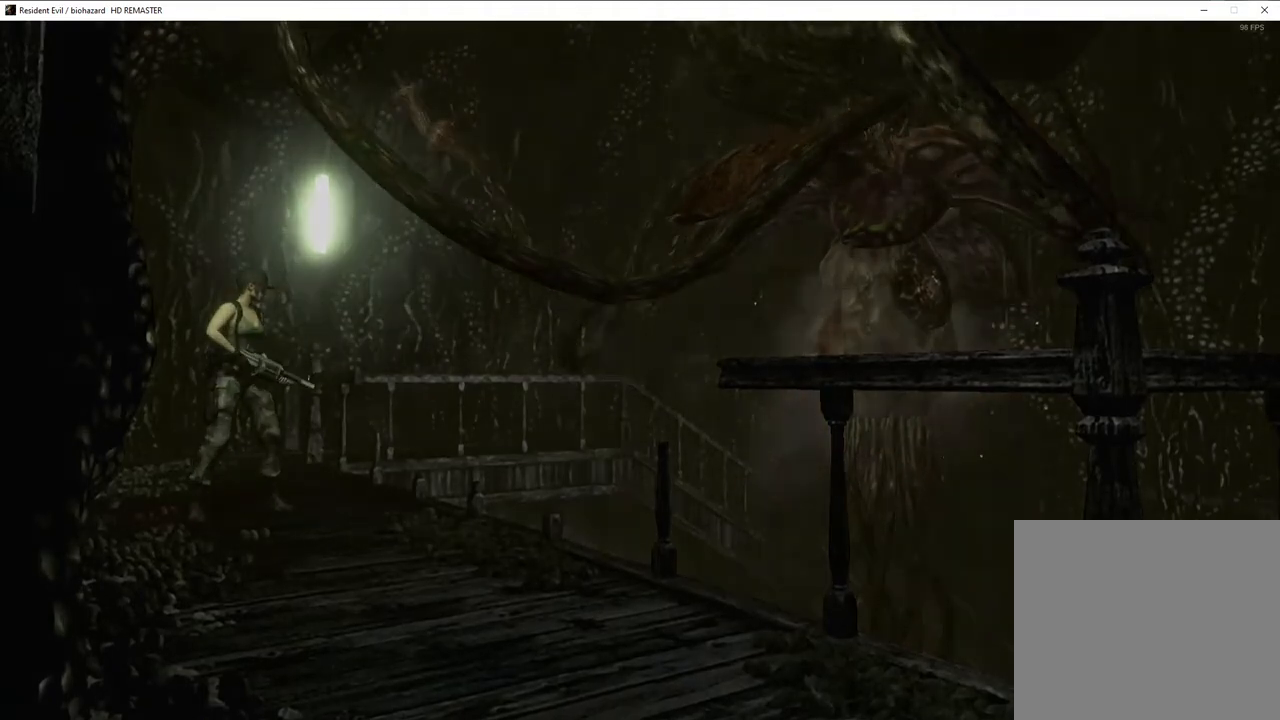
Gameplay with a controller (PlayStation layout); each line is a JSON object with the inputs held at the frame after it. "events" lists button and stick changes between this image and that frame as [ms after this image, input, new state], when the widget could be followed in between.
{"buttons": [], "left_stick": "center", "right_stick": "center", "events": [[50, "TRIANGLE", "up"], [317, "CROSS", "down"], [417, "CROSS", "up"]]}
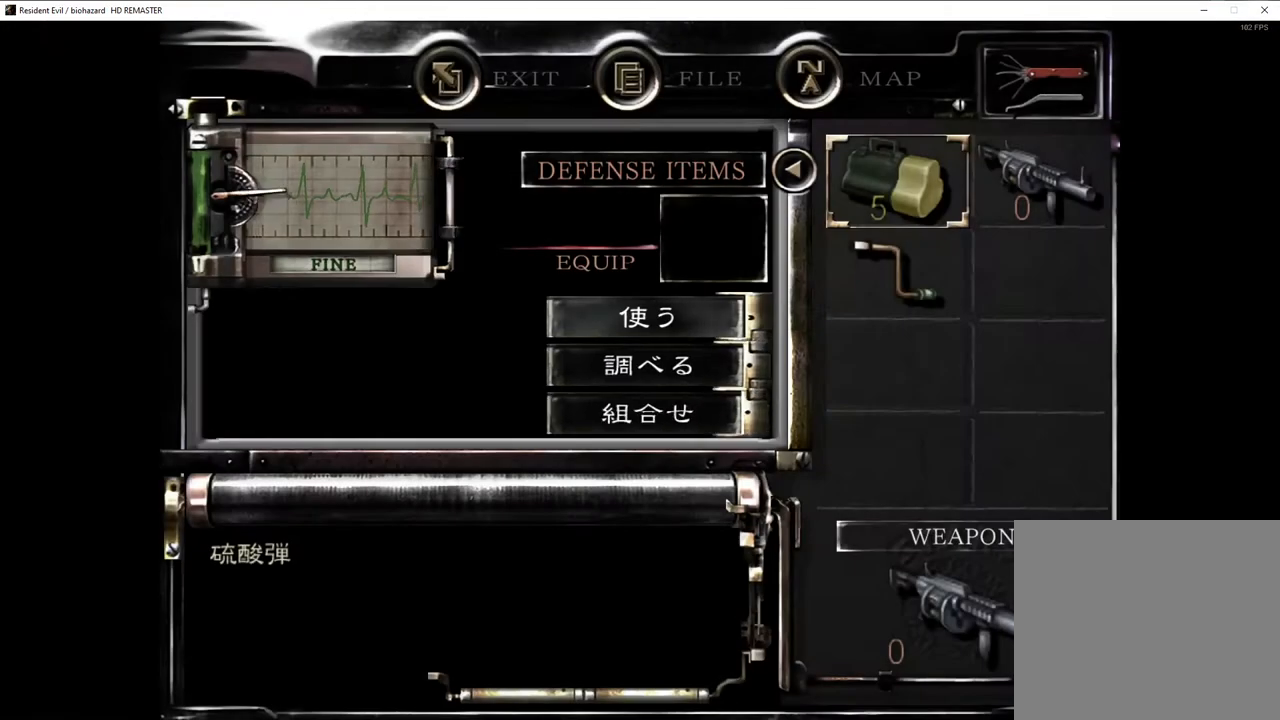
{"buttons": ["DPAD_RIGHT"], "left_stick": "center", "right_stick": "center", "events": [[117, "DPAD_DOWN", "down"], [150, "DPAD_DOWN", "up"], [217, "DPAD_DOWN", "down"], [283, "DPAD_DOWN", "up"], [317, "CROSS", "down"], [383, "CROSS", "up"], [500, "DPAD_RIGHT", "down"]]}
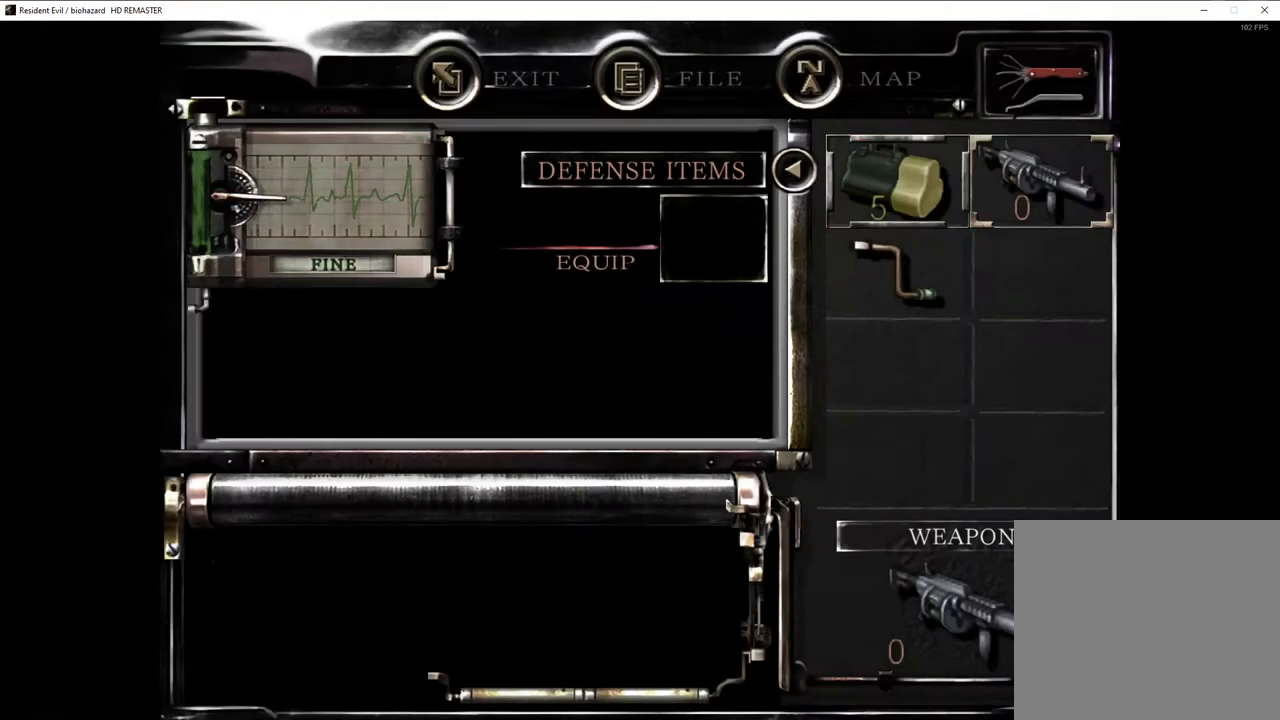
{"buttons": ["CIRCLE", "L2"], "left_stick": "center", "right_stick": "center", "events": [[100, "CROSS", "down"], [100, "DPAD_RIGHT", "up"], [150, "CROSS", "up"], [267, "CIRCLE", "down"], [300, "CIRCLE", "up"], [367, "CIRCLE", "down"], [417, "CIRCLE", "up"], [450, "CIRCLE", "down"], [467, "L2", "down"]]}
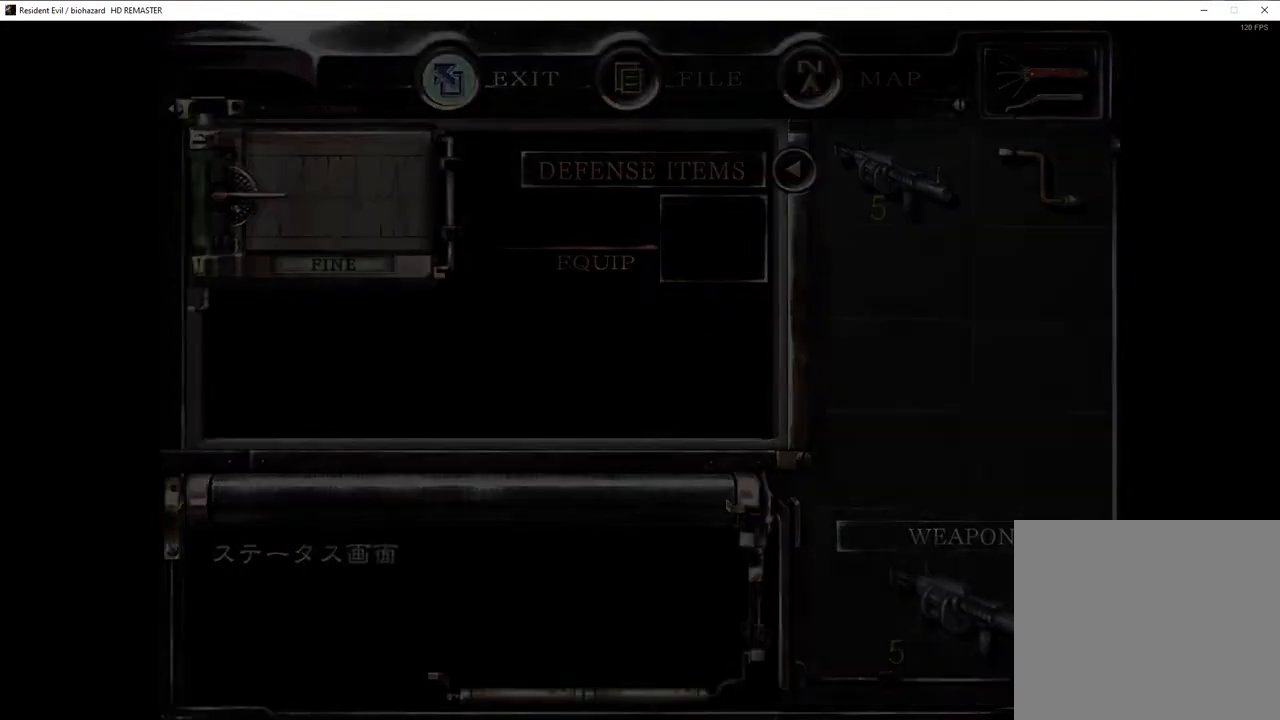
{"buttons": ["L2", "DPAD_UP"], "left_stick": "center", "right_stick": "center", "events": [[17, "CIRCLE", "up"], [100, "DPAD_UP", "down"]]}
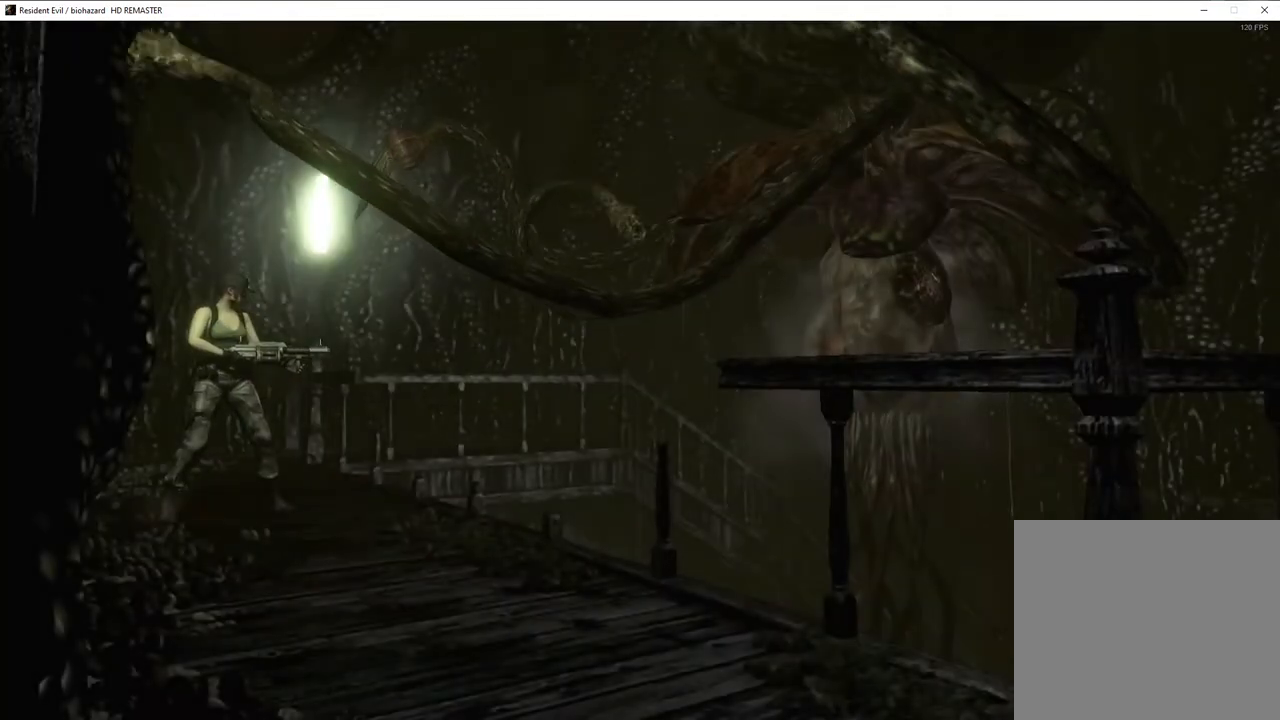
{"buttons": ["L2", "R2", "DPAD_UP"], "left_stick": "center", "right_stick": "center", "events": [[300, "R2", "down"]]}
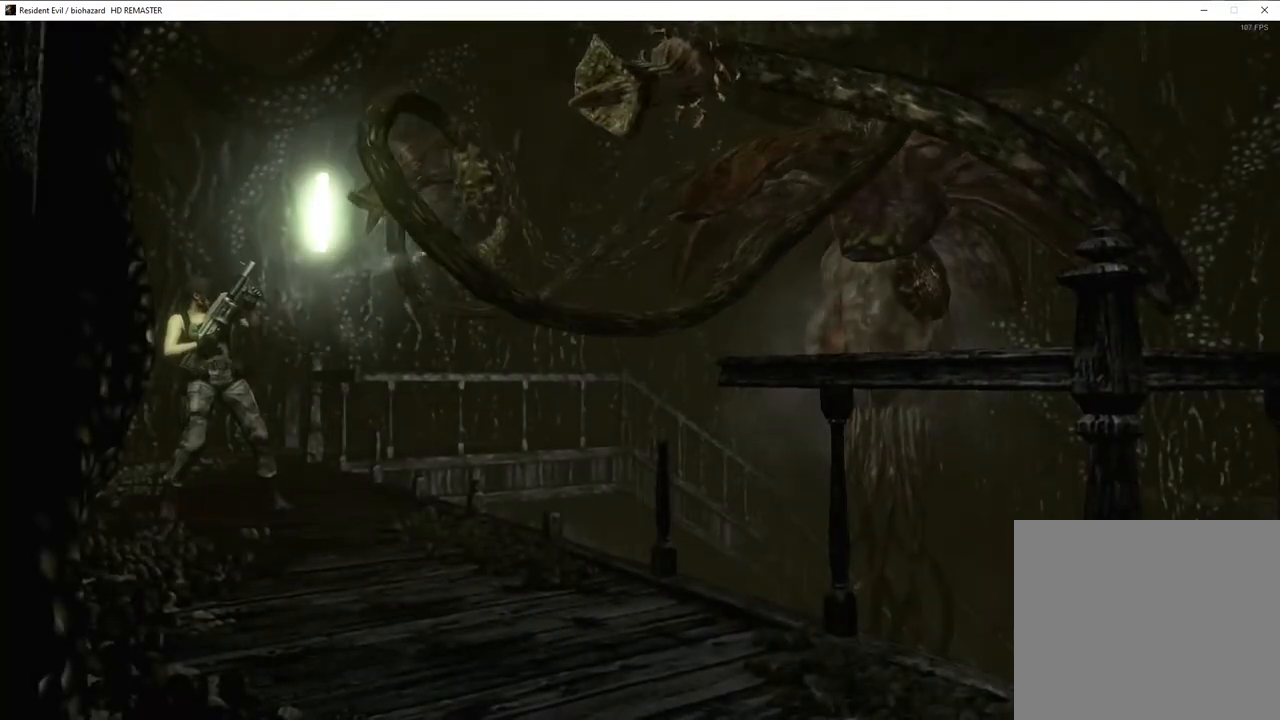
{"buttons": [], "left_stick": "center", "right_stick": "center", "events": [[33, "DPAD_UP", "up"], [100, "L2", "up"], [100, "R2", "up"], [233, "DPAD_UP", "down"], [267, "DPAD_UP", "up"], [383, "DPAD_DOWN", "down"], [500, "DPAD_DOWN", "up"]]}
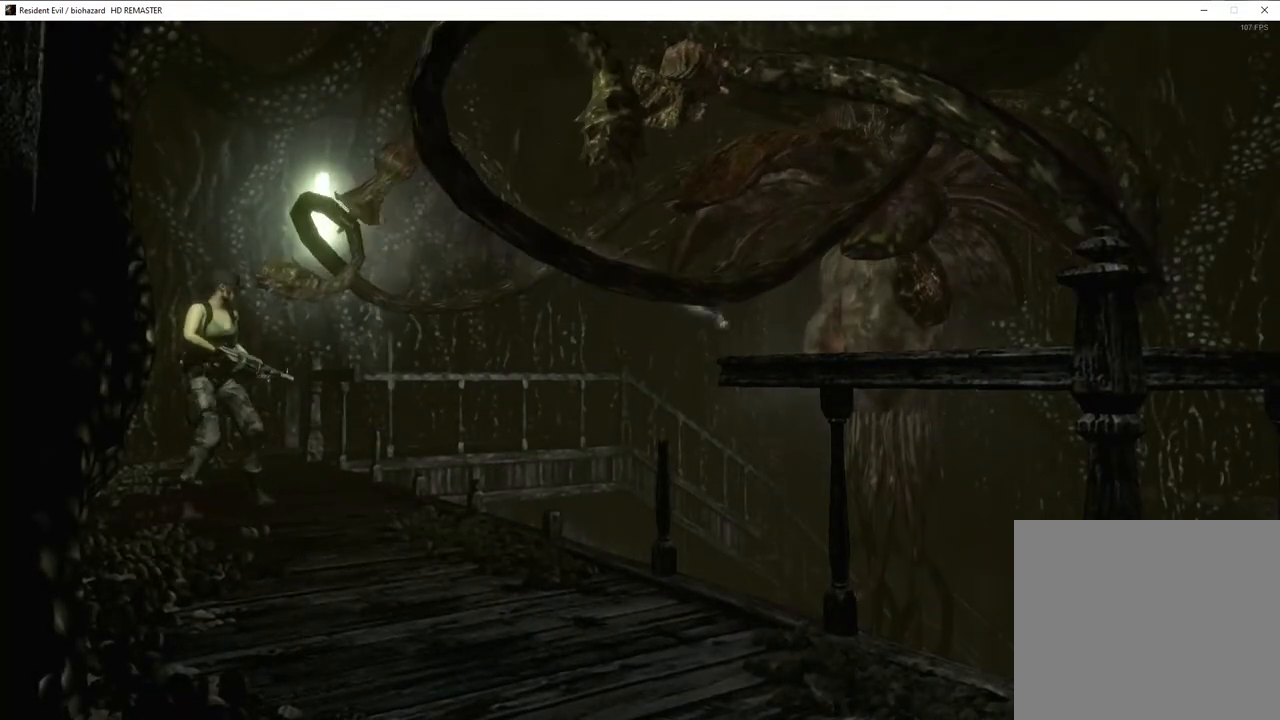
{"buttons": ["L2", "DPAD_UP"], "left_stick": "center", "right_stick": "center", "events": [[300, "L2", "down"], [483, "DPAD_UP", "down"]]}
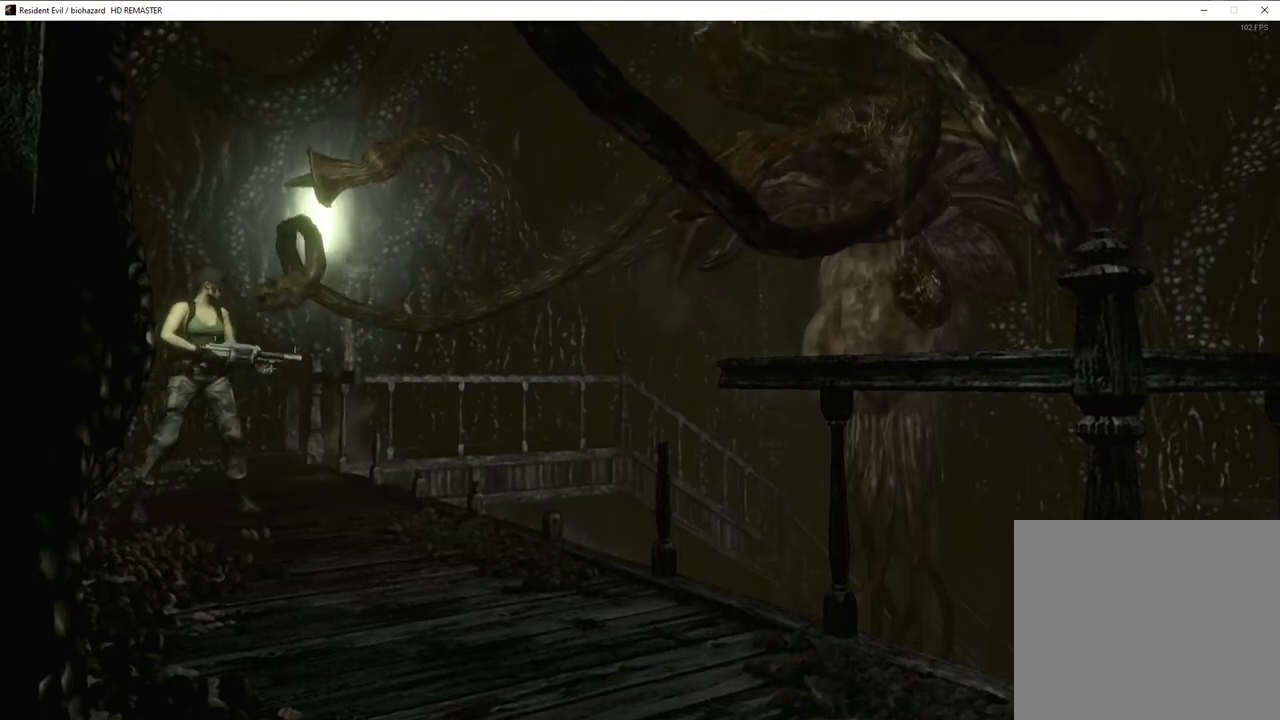
{"buttons": ["L2", "R2", "DPAD_UP"], "left_stick": "center", "right_stick": "center", "events": [[383, "R2", "down"]]}
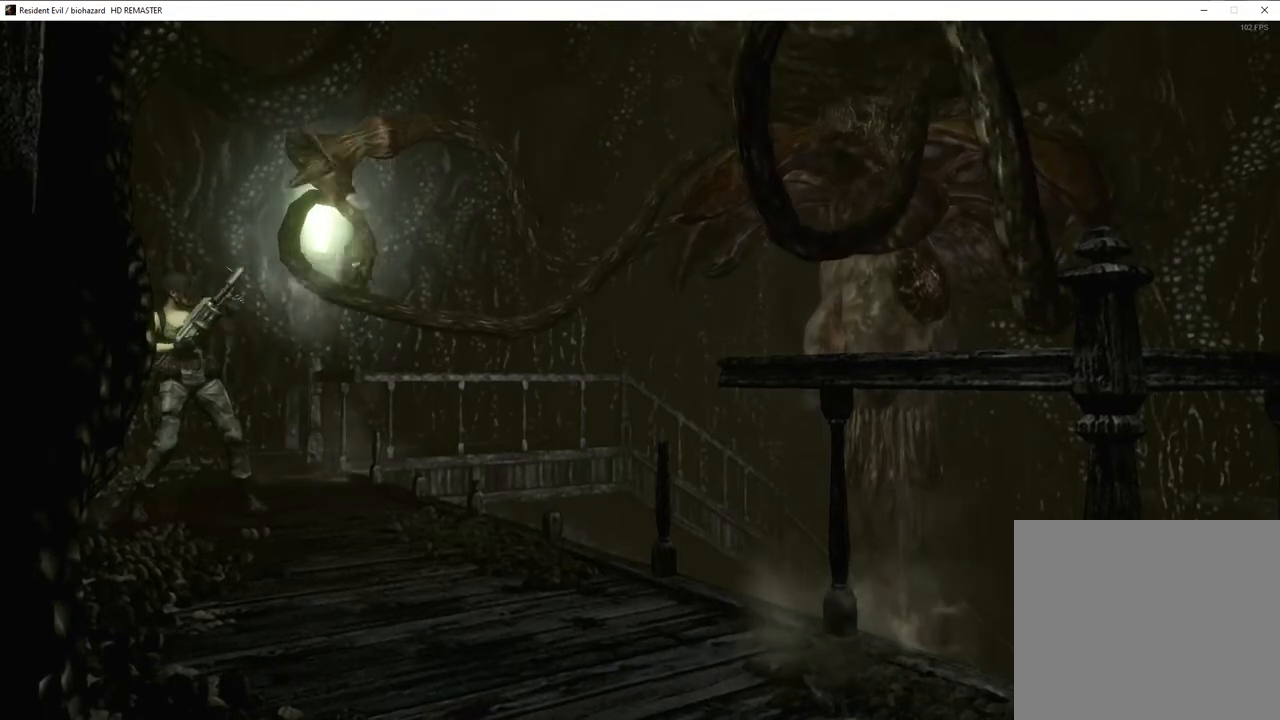
{"buttons": ["TRIANGLE"], "left_stick": "down-right", "right_stick": "center", "events": [[50, "DPAD_UP", "up"], [117, "L2", "up"], [167, "R2", "up"], [183, "left_stick", "down-right"], [450, "TRIANGLE", "down"]]}
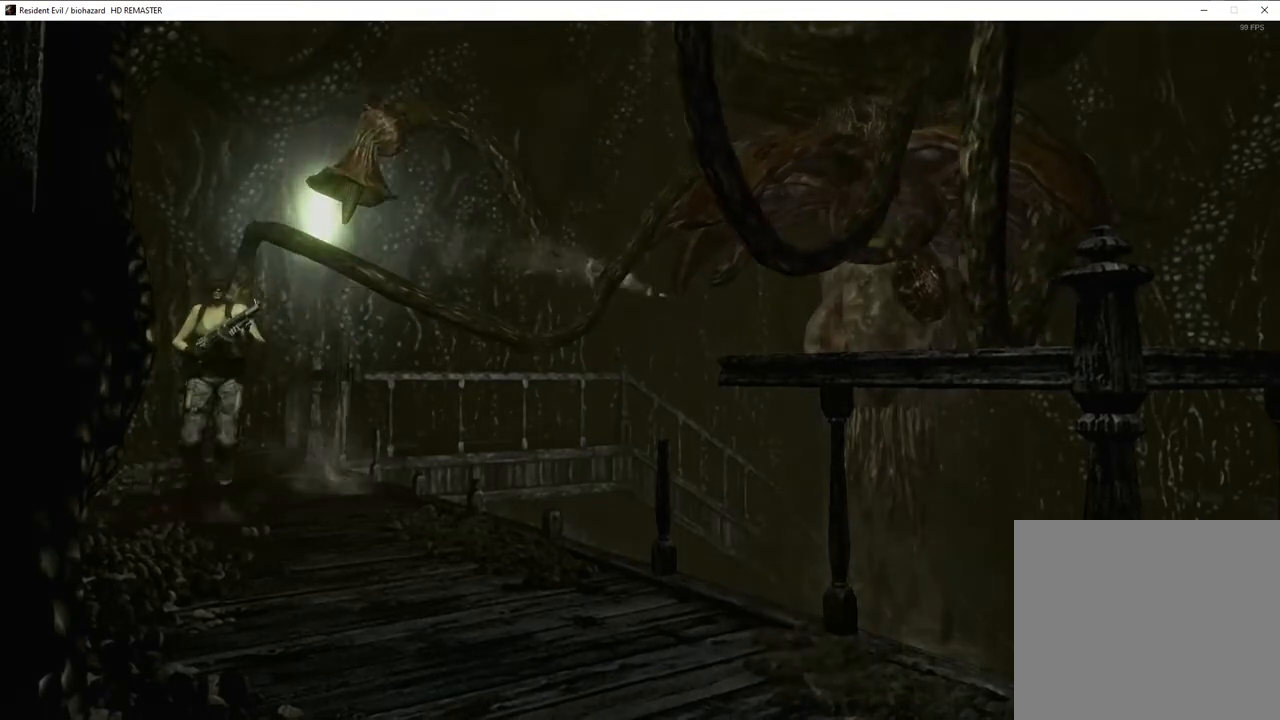
{"buttons": [], "left_stick": "center", "right_stick": "center", "events": [[67, "TRIANGLE", "up"], [167, "left_stick", "center"], [333, "CROSS", "down"], [433, "CROSS", "up"]]}
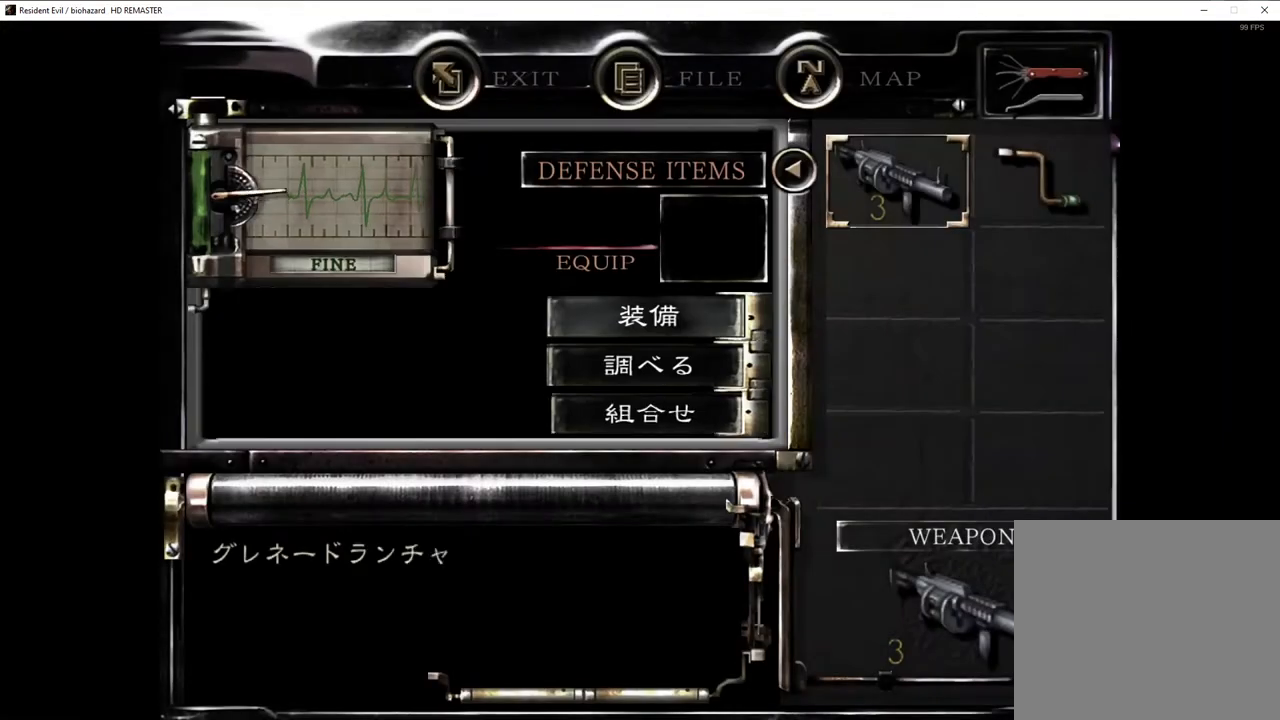
{"buttons": [], "left_stick": "center", "right_stick": "center", "events": [[67, "CROSS", "down"], [133, "CROSS", "up"], [217, "CIRCLE", "down"], [267, "CIRCLE", "up"], [317, "CIRCLE", "down"], [383, "CIRCLE", "up"], [433, "CIRCLE", "down"], [483, "CIRCLE", "up"]]}
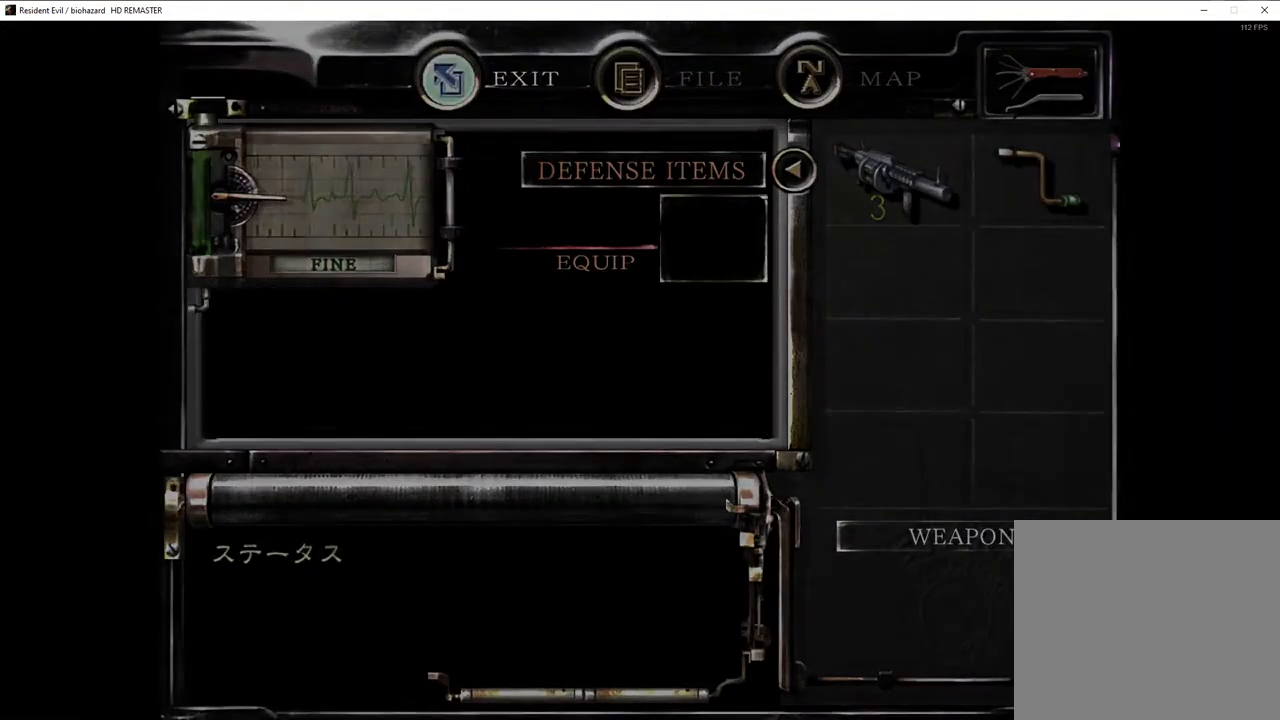
{"buttons": ["SQUARE", "DPAD_UP"], "left_stick": "center", "right_stick": "center", "events": [[33, "DPAD_UP", "down"], [33, "SQUARE", "down"], [267, "DPAD_LEFT", "down"], [367, "DPAD_LEFT", "up"]]}
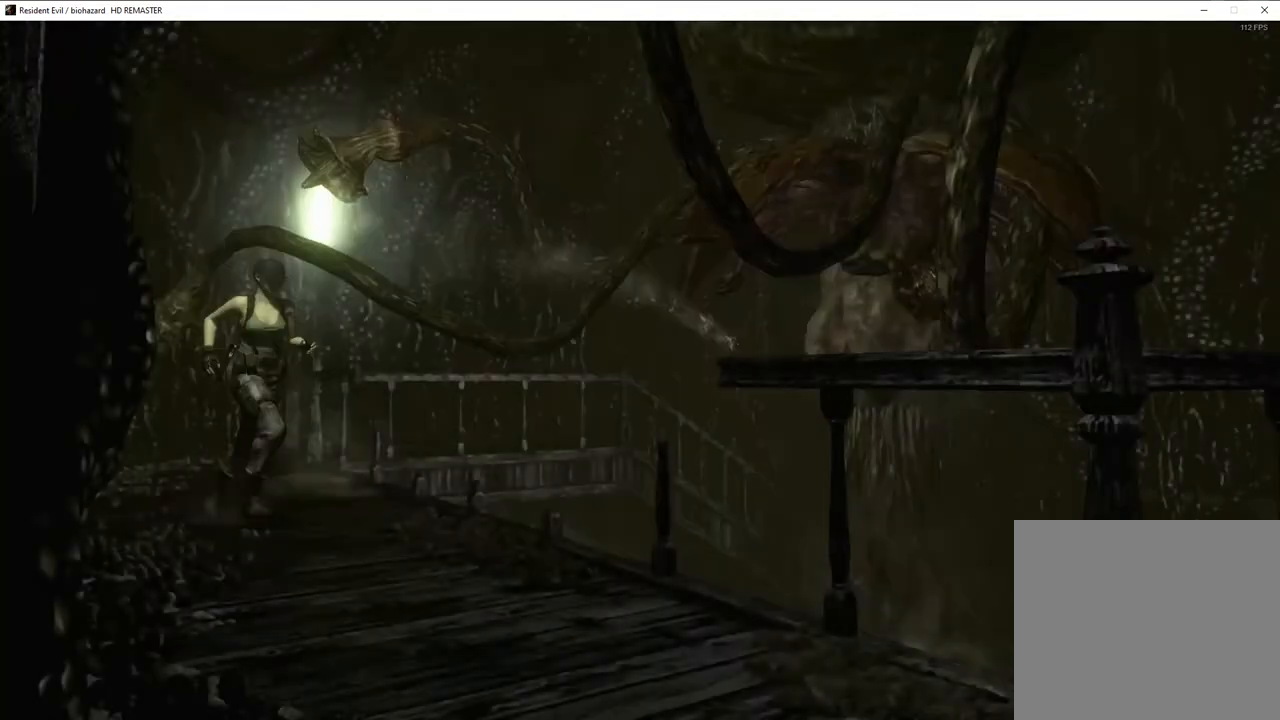
{"buttons": ["SQUARE", "DPAD_UP"], "left_stick": "center", "right_stick": "center", "events": [[167, "DPAD_RIGHT", "down"], [233, "DPAD_RIGHT", "up"]]}
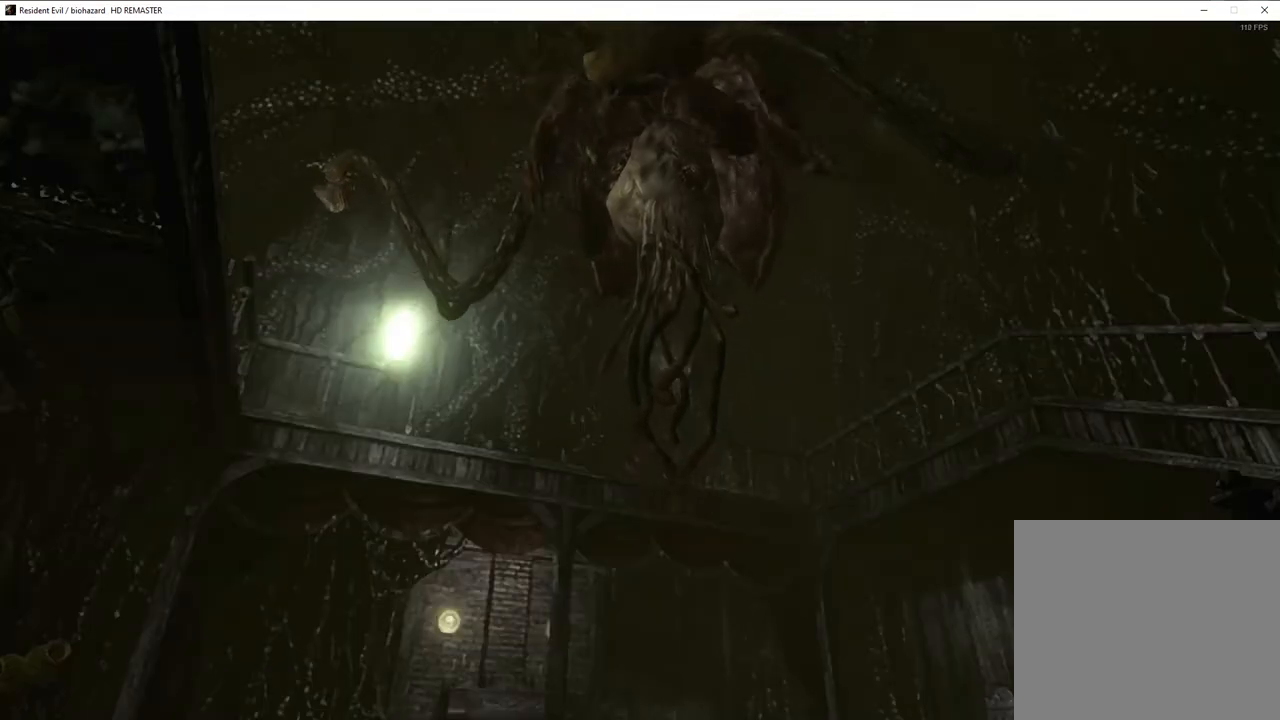
{"buttons": ["SQUARE", "DPAD_UP"], "left_stick": "center", "right_stick": "center", "events": [[167, "DPAD_LEFT", "down"], [167, "DPAD_UP", "up"], [233, "DPAD_UP", "down"], [283, "DPAD_LEFT", "up"]]}
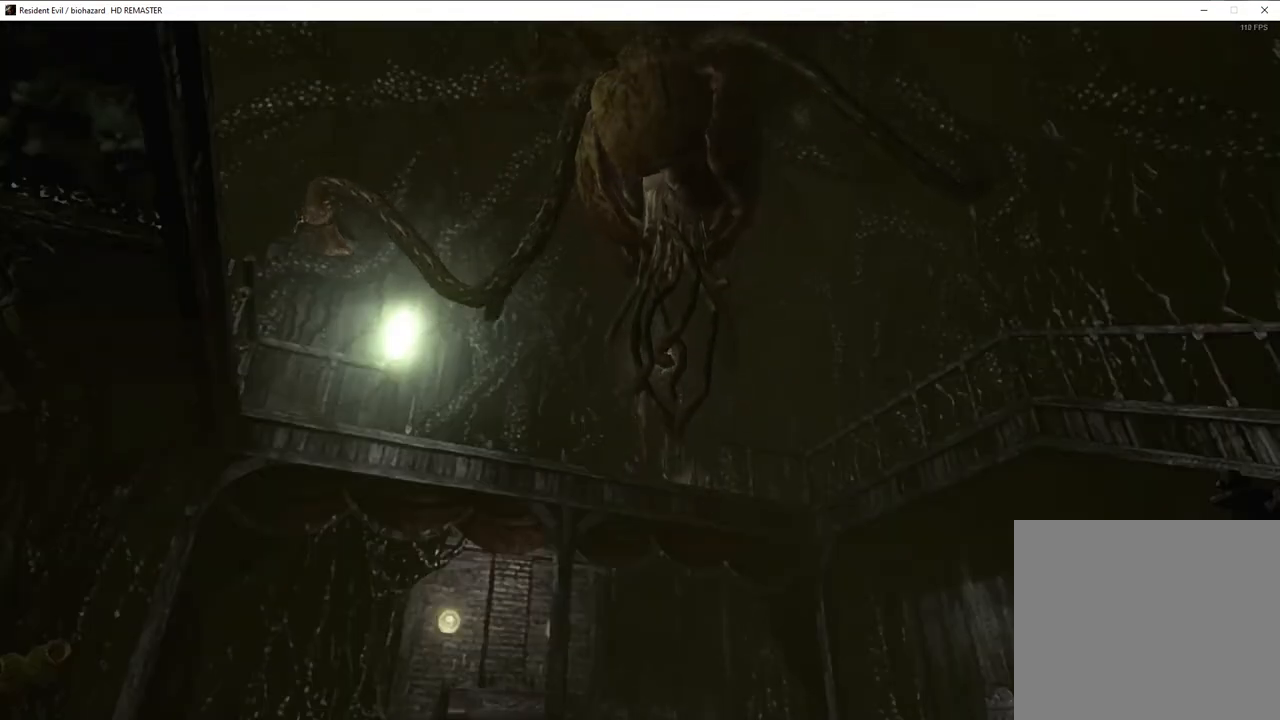
{"buttons": ["SQUARE", "DPAD_UP"], "left_stick": "center", "right_stick": "center", "events": [[33, "DPAD_RIGHT", "down"], [117, "DPAD_RIGHT", "up"]]}
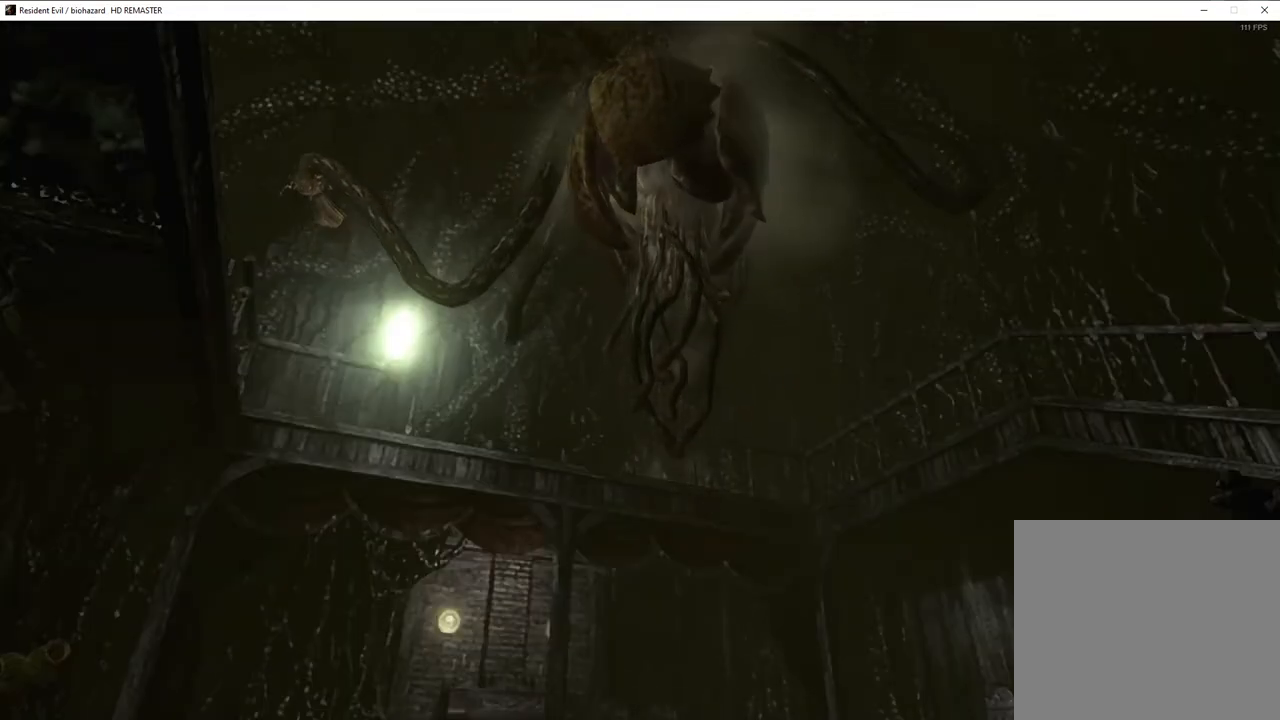
{"buttons": ["DPAD_UP"], "left_stick": "center", "right_stick": "center", "events": [[450, "SQUARE", "up"]]}
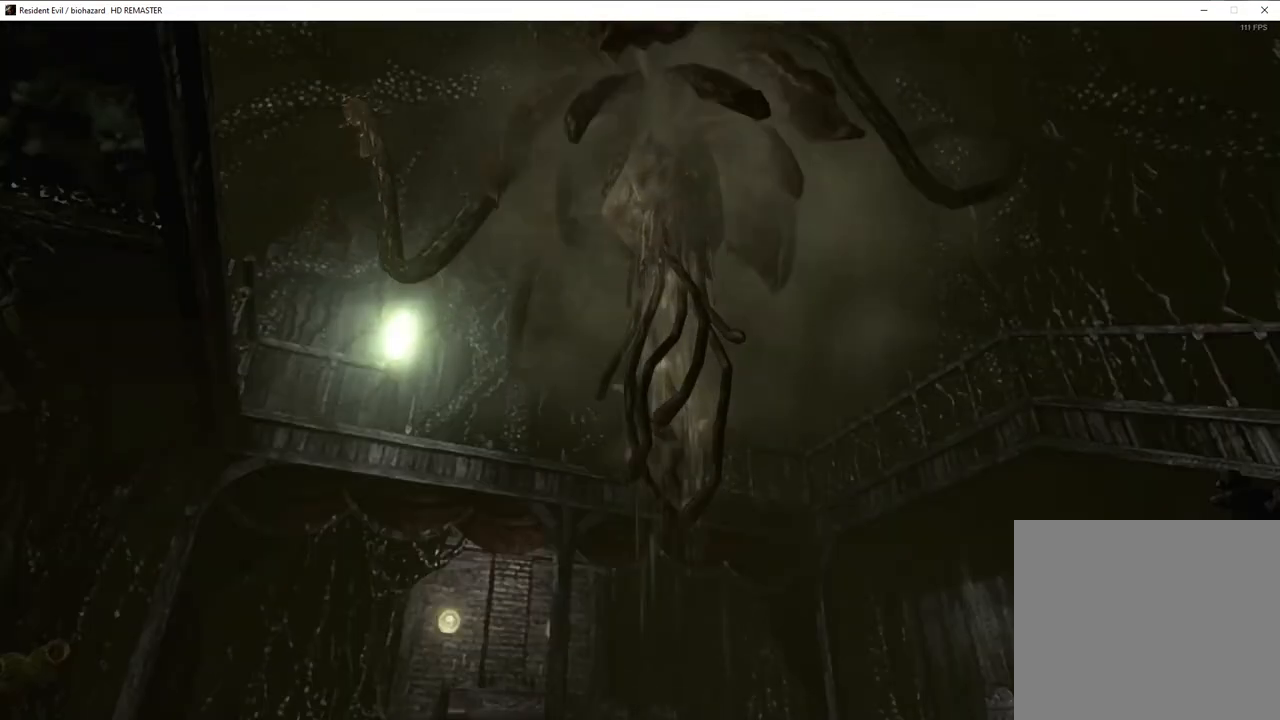
{"buttons": [], "left_stick": "center", "right_stick": "center", "events": [[33, "DPAD_UP", "up"]]}
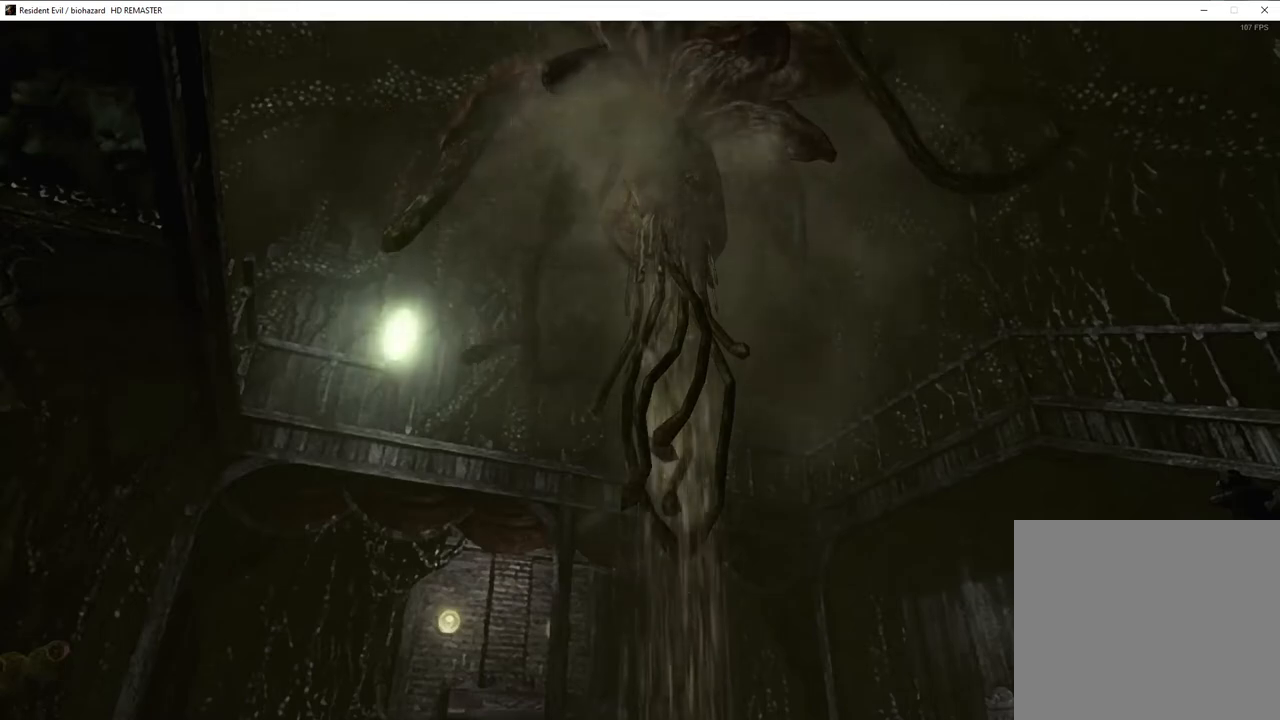
{"buttons": [], "left_stick": "center", "right_stick": "center", "events": []}
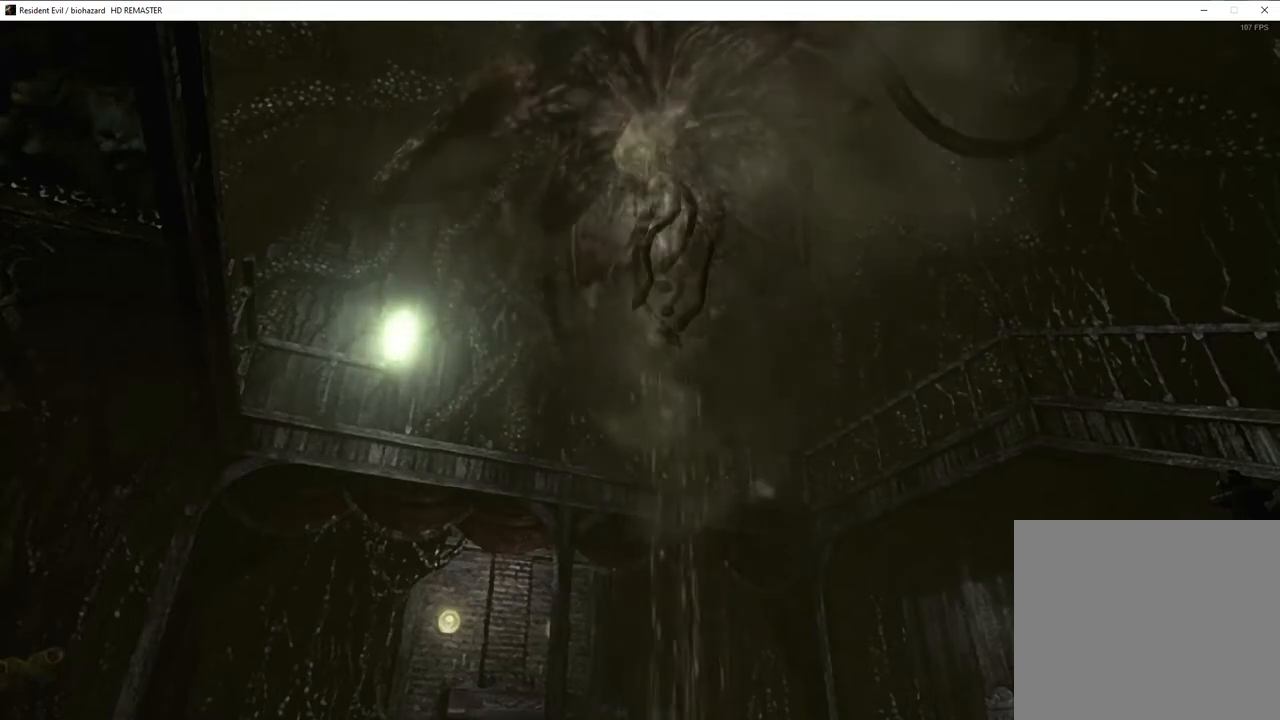
{"buttons": [], "left_stick": "center", "right_stick": "center", "events": []}
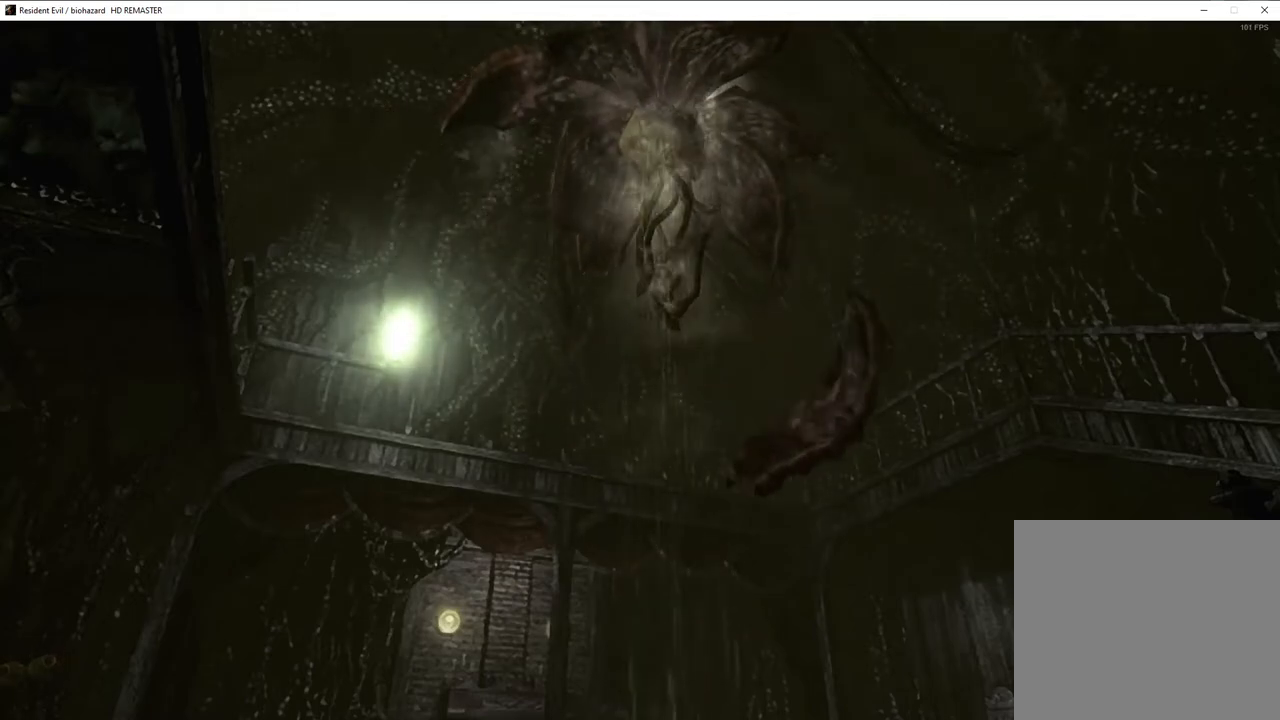
{"buttons": [], "left_stick": "center", "right_stick": "center", "events": []}
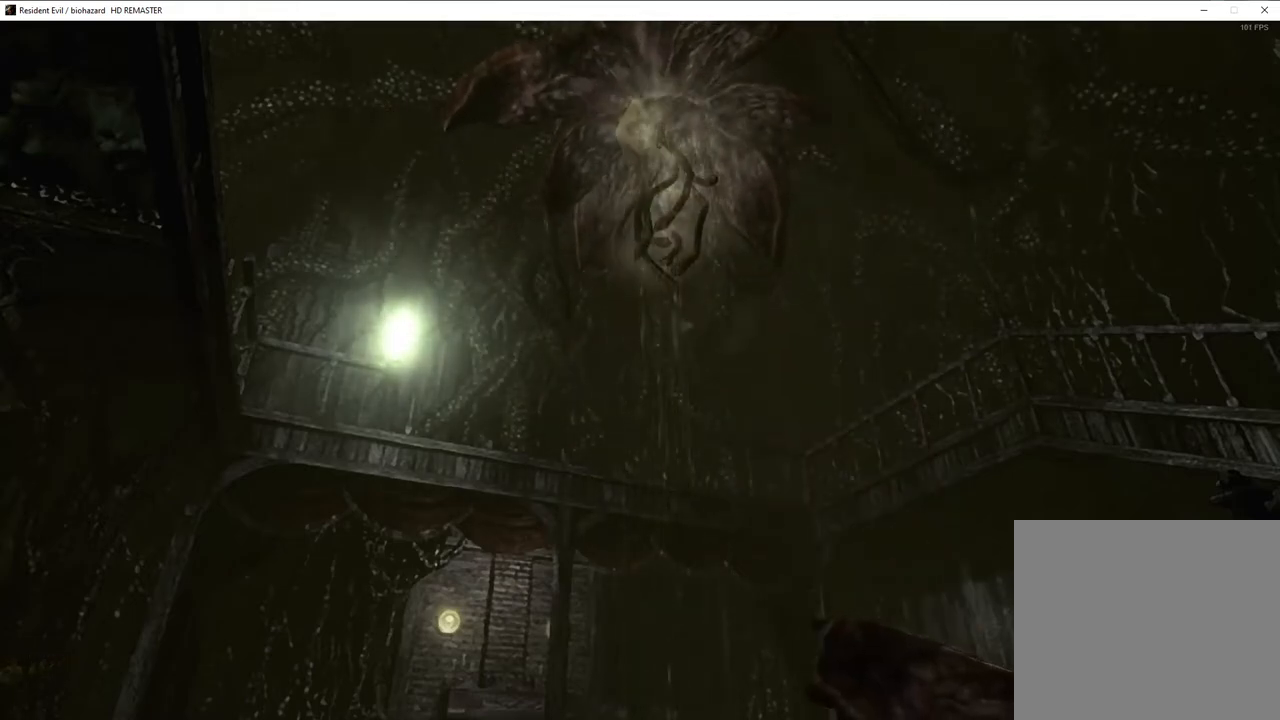
{"buttons": [], "left_stick": "center", "right_stick": "center", "events": []}
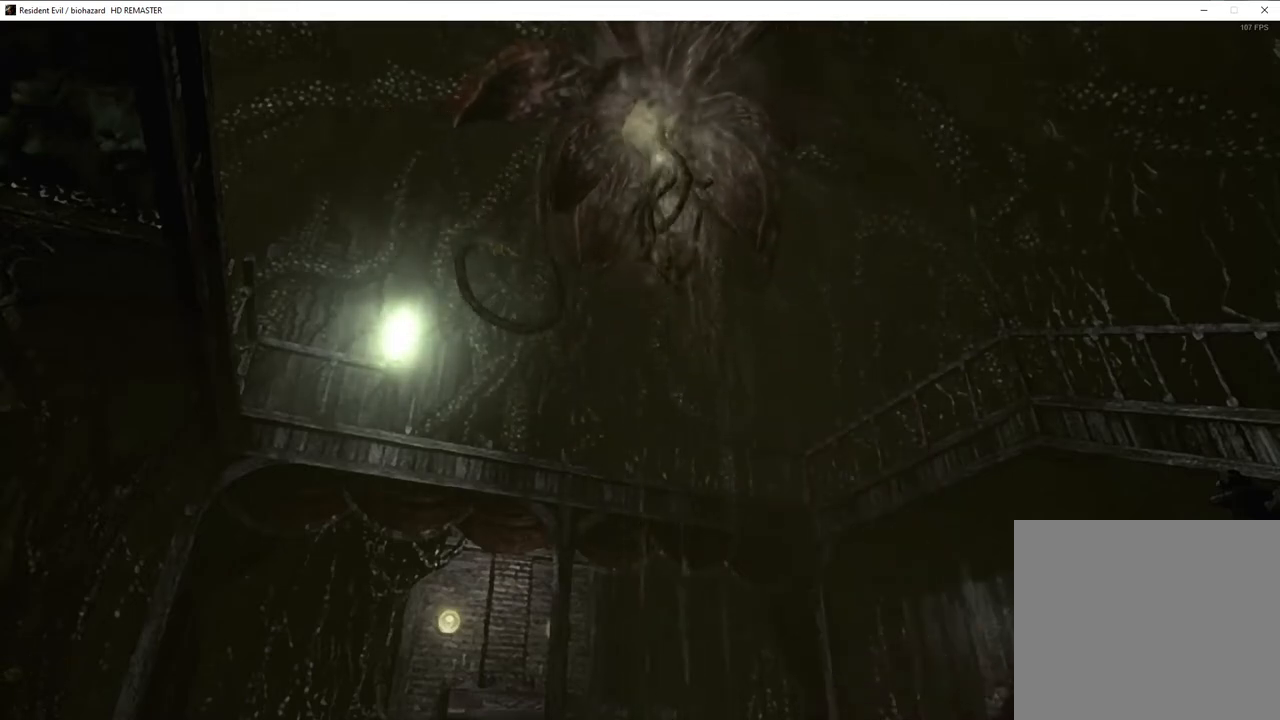
{"buttons": [], "left_stick": "center", "right_stick": "center", "events": []}
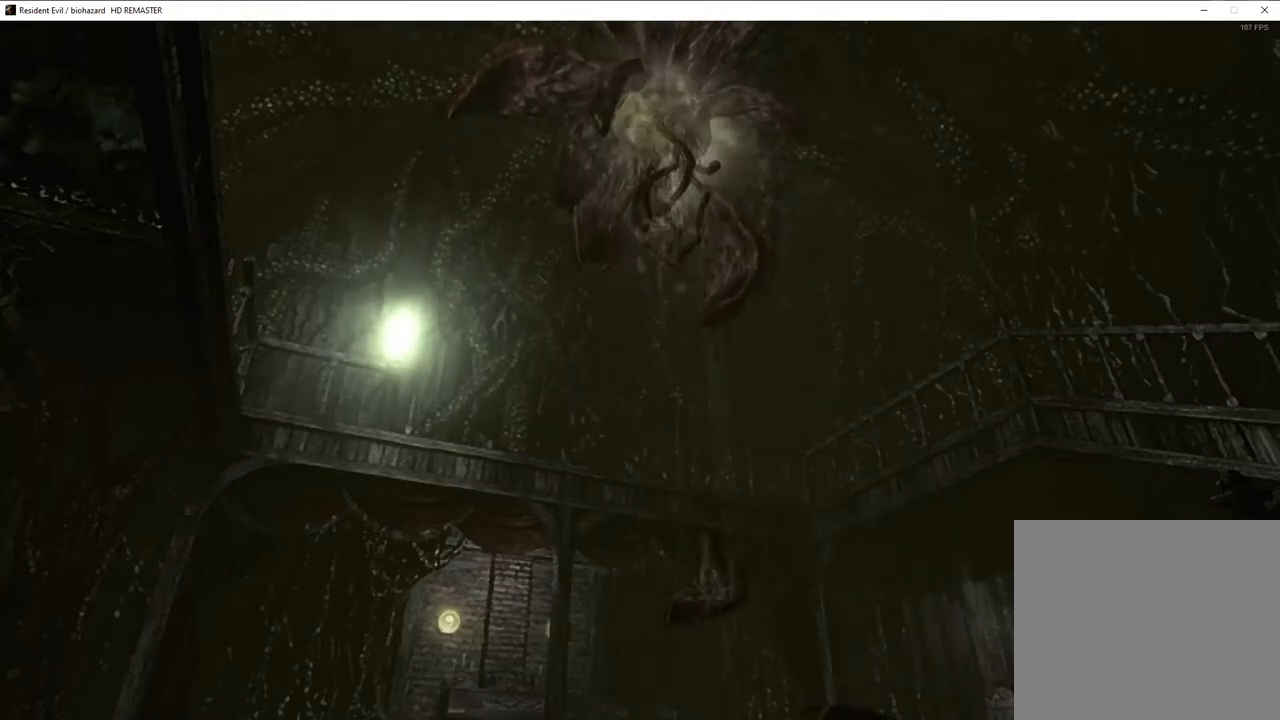
{"buttons": [], "left_stick": "center", "right_stick": "center", "events": []}
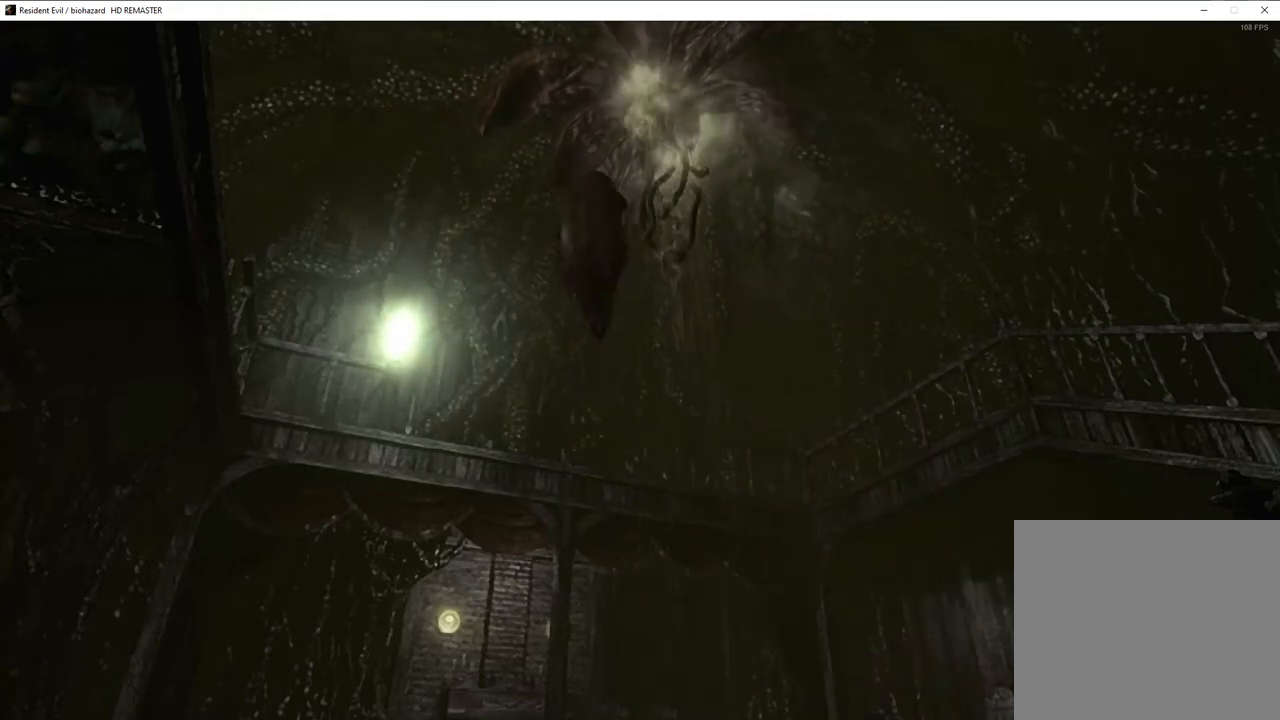
{"buttons": ["SQUARE", "DPAD_UP", "DPAD_LEFT"], "left_stick": "center", "right_stick": "center", "events": [[83, "SQUARE", "down"], [133, "DPAD_UP", "down"], [200, "DPAD_RIGHT", "down"], [267, "DPAD_RIGHT", "up"], [333, "DPAD_LEFT", "down"]]}
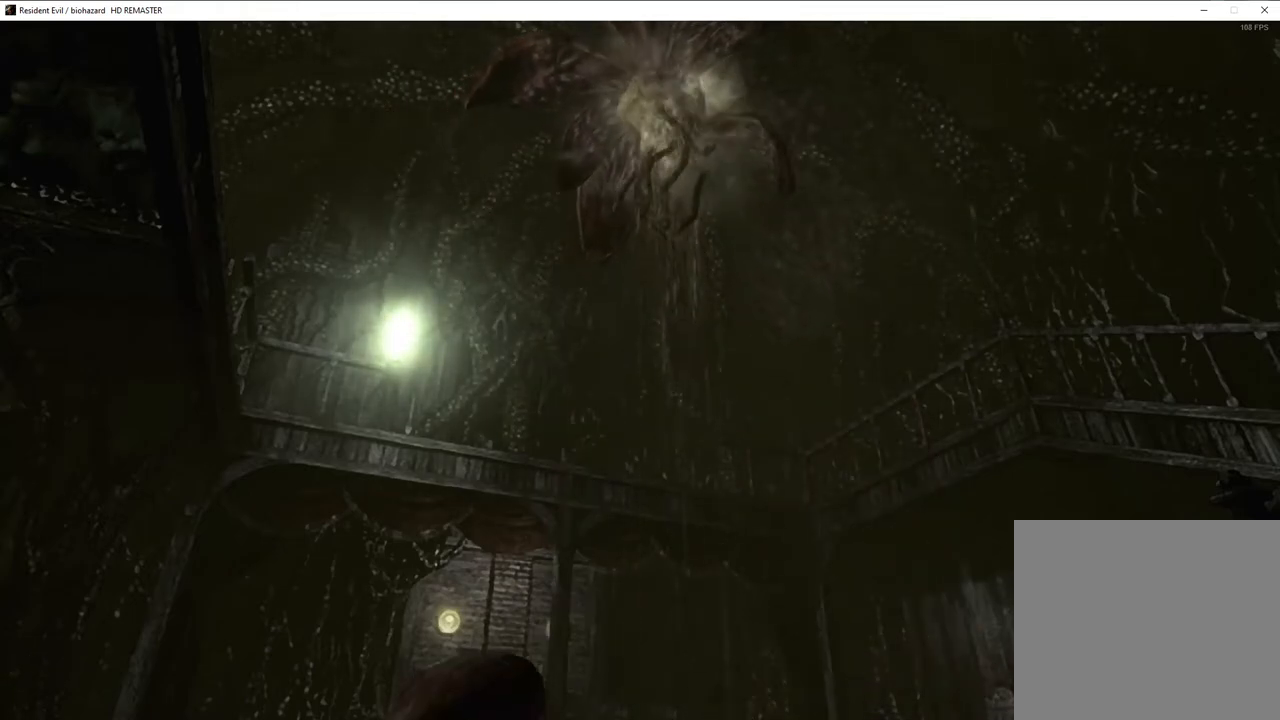
{"buttons": ["SQUARE", "DPAD_UP"], "left_stick": "center", "right_stick": "center", "events": [[67, "DPAD_LEFT", "up"]]}
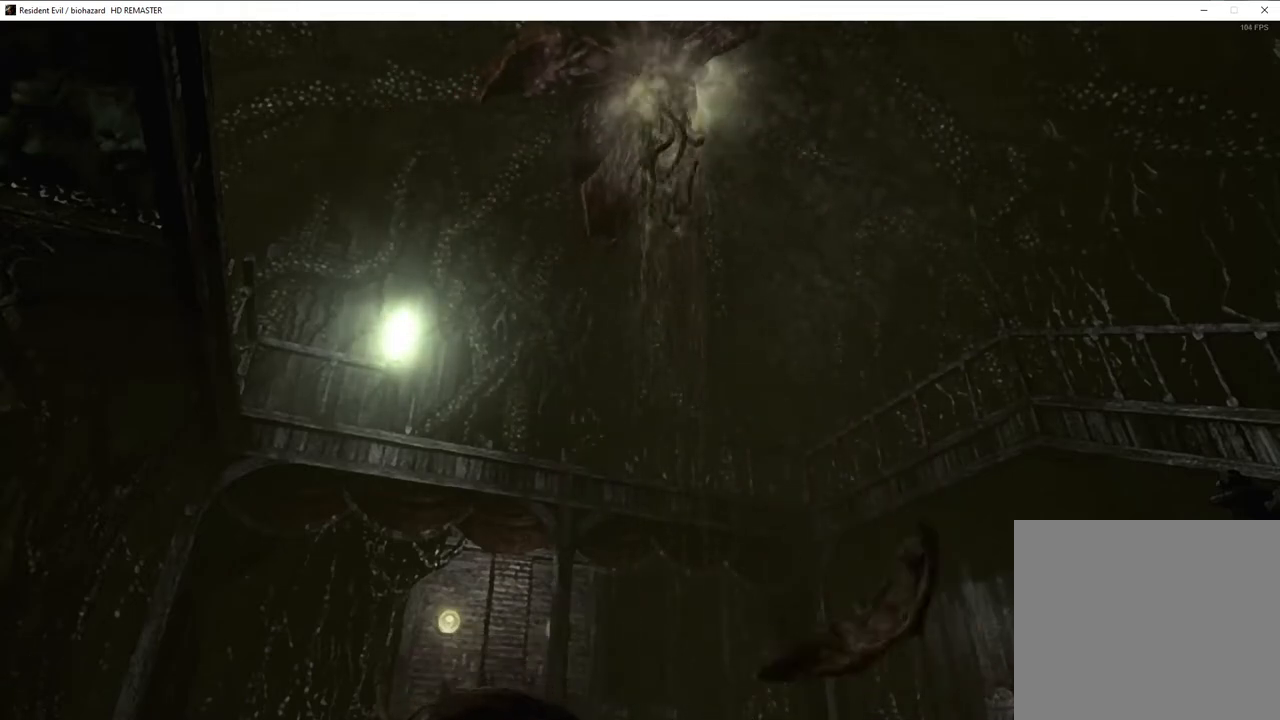
{"buttons": ["SQUARE", "DPAD_UP"], "left_stick": "center", "right_stick": "center", "events": []}
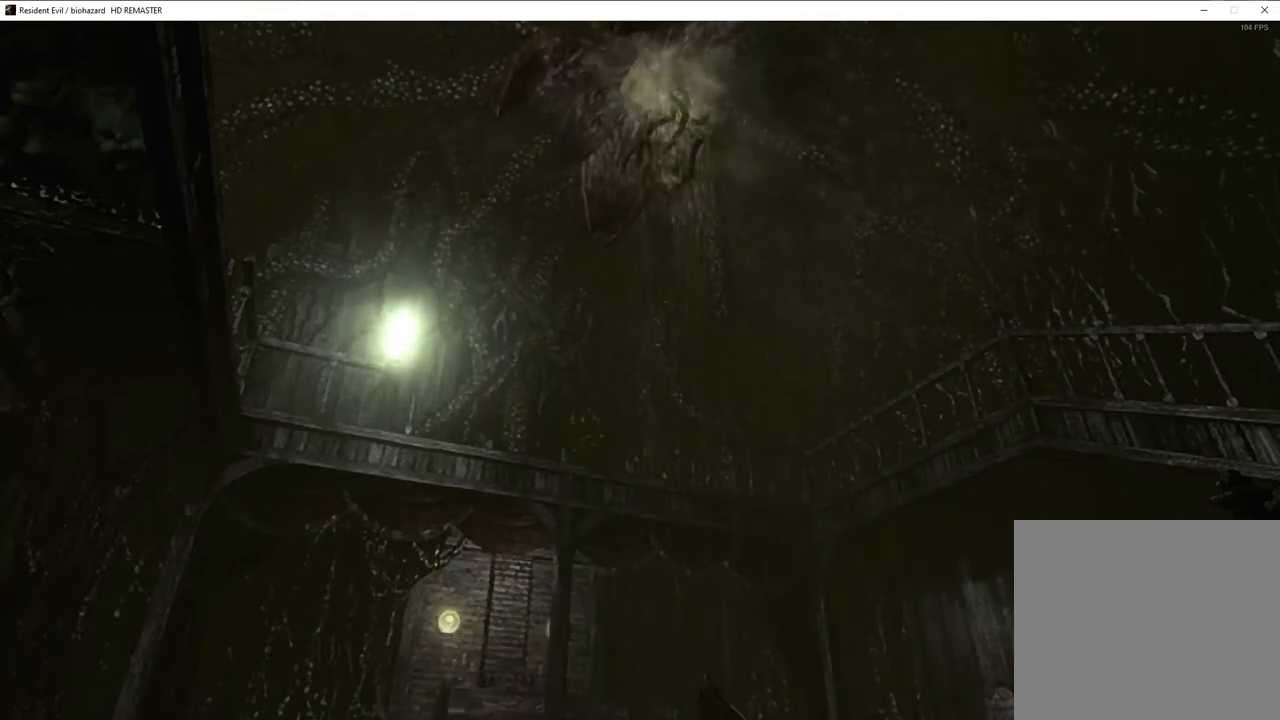
{"buttons": ["SQUARE", "DPAD_UP"], "left_stick": "center", "right_stick": "center", "events": []}
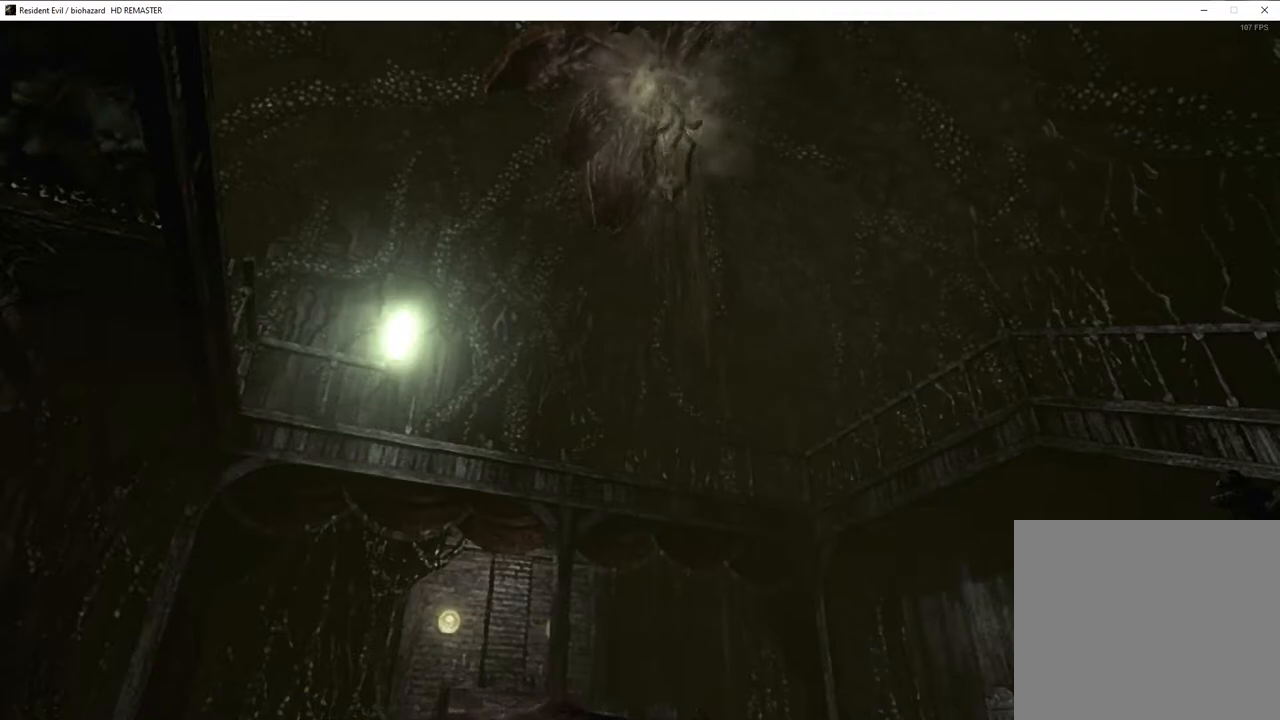
{"buttons": ["SQUARE", "DPAD_UP"], "left_stick": "center", "right_stick": "center", "events": []}
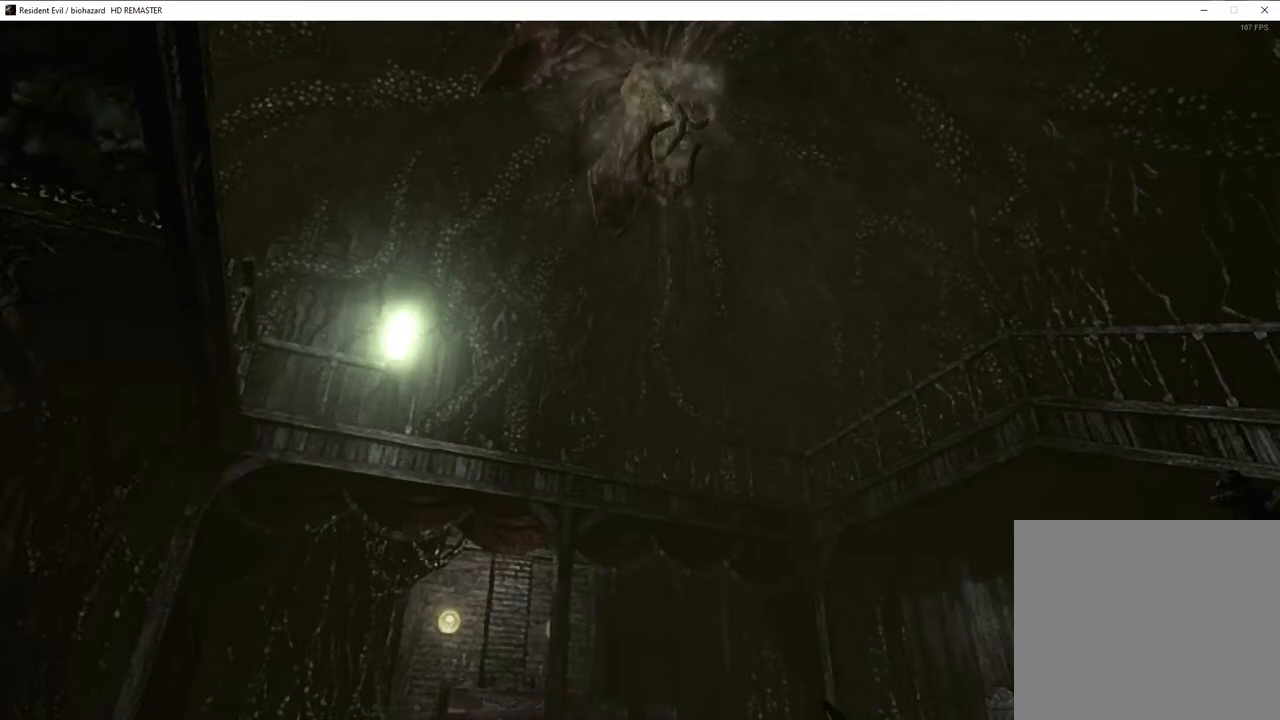
{"buttons": ["SQUARE", "DPAD_UP"], "left_stick": "center", "right_stick": "center", "events": []}
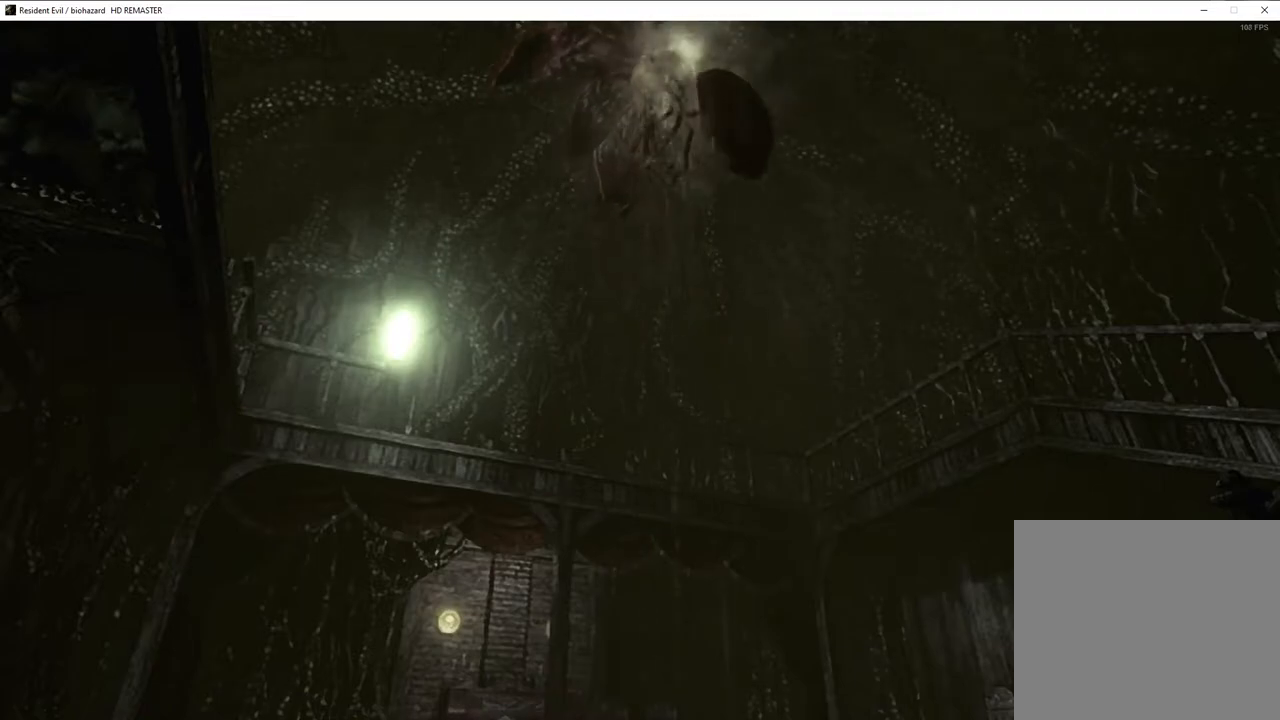
{"buttons": ["SQUARE", "DPAD_UP", "DPAD_RIGHT"], "left_stick": "center", "right_stick": "center", "events": [[417, "DPAD_RIGHT", "down"]]}